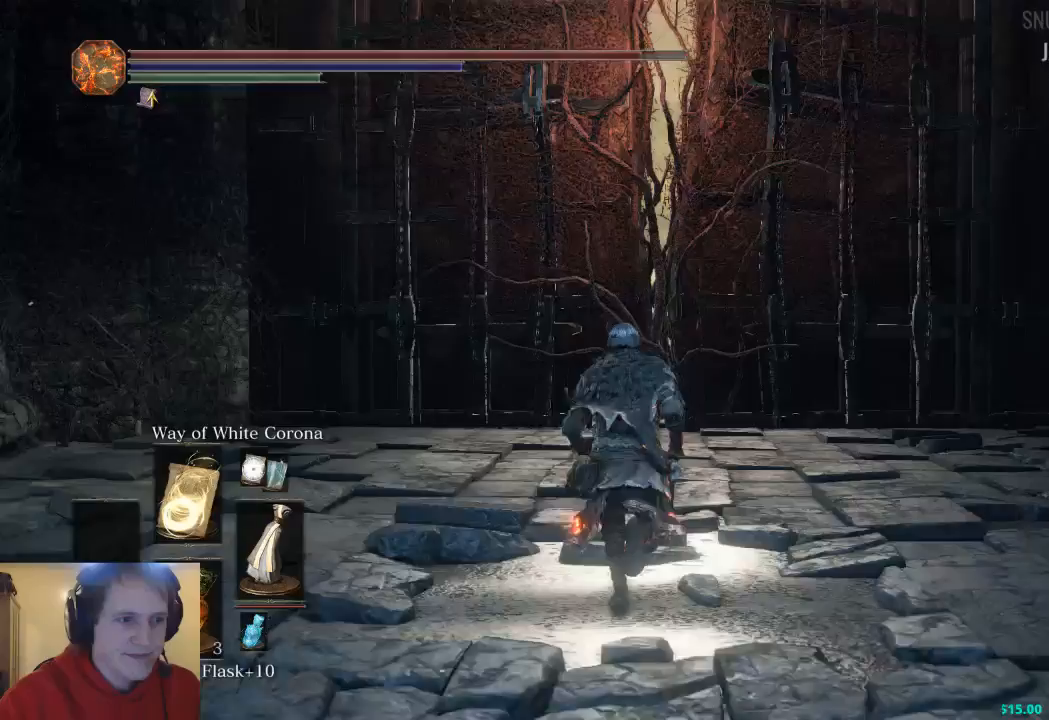
Gameplay with a controller (Xbox layout); each line is a JSON object with the inputs held at the frame after it. "events" lists button and stick changes between this image and that frame as [ms after this image, input, new state], when the widget could be followed in between. Not read: L2 R2.
{"buttons": [], "left_stick": "up", "right_stick": "center", "events": []}
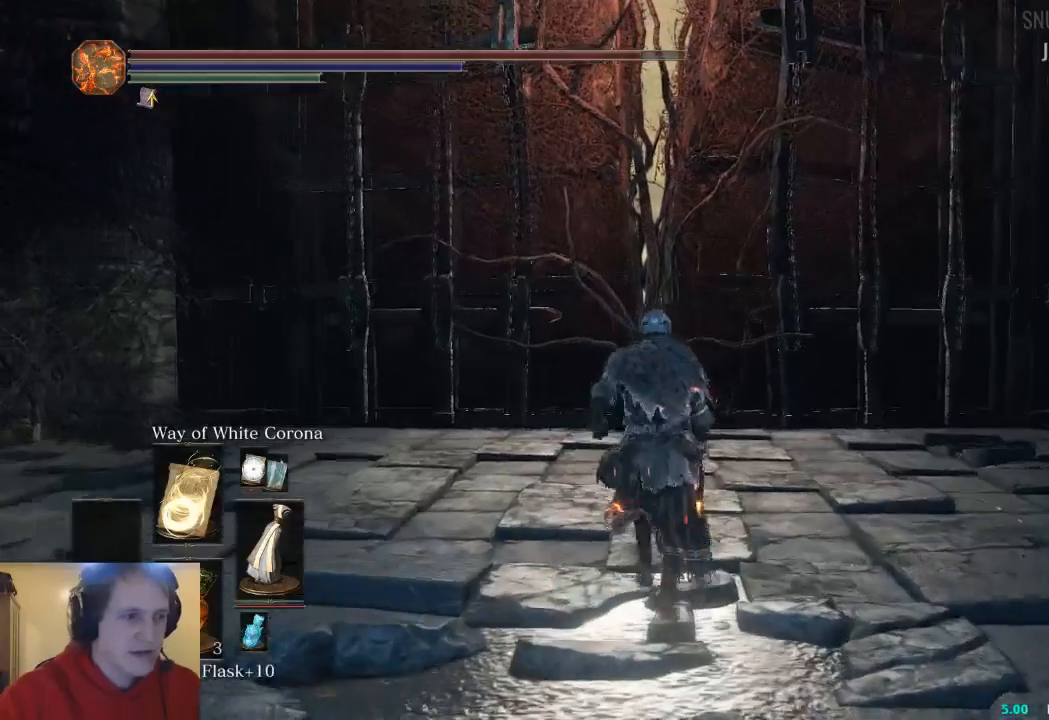
{"buttons": [], "left_stick": "up", "right_stick": "center", "events": []}
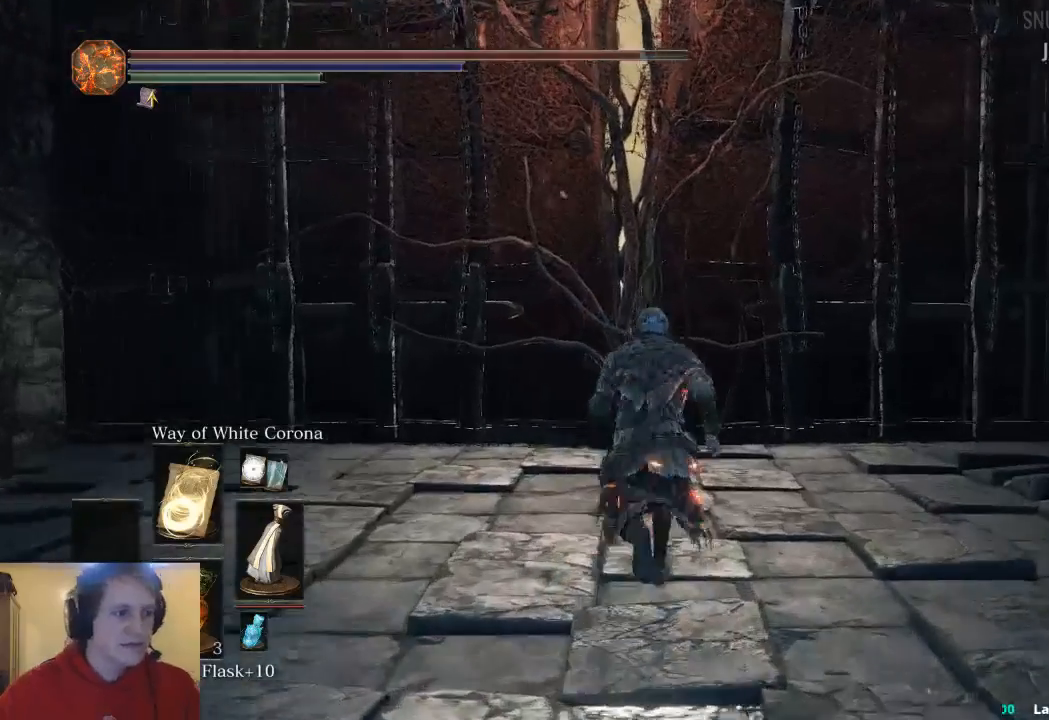
{"buttons": [], "left_stick": "up", "right_stick": "center", "events": []}
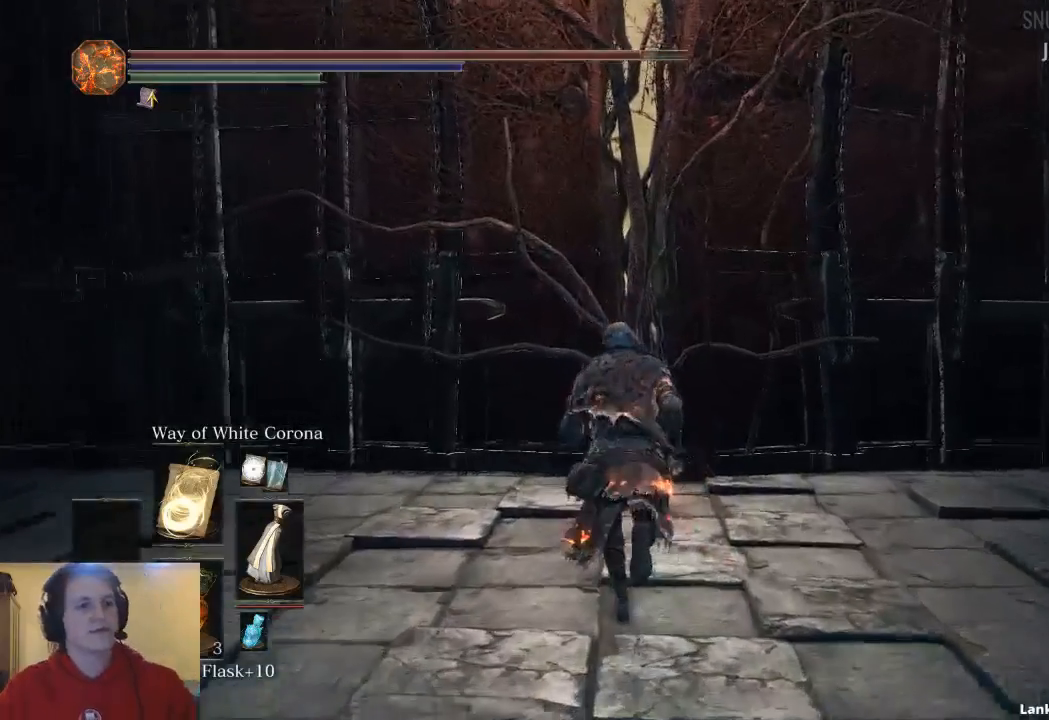
{"buttons": [], "left_stick": "center", "right_stick": "center", "events": [[433, "left_stick", "center"]]}
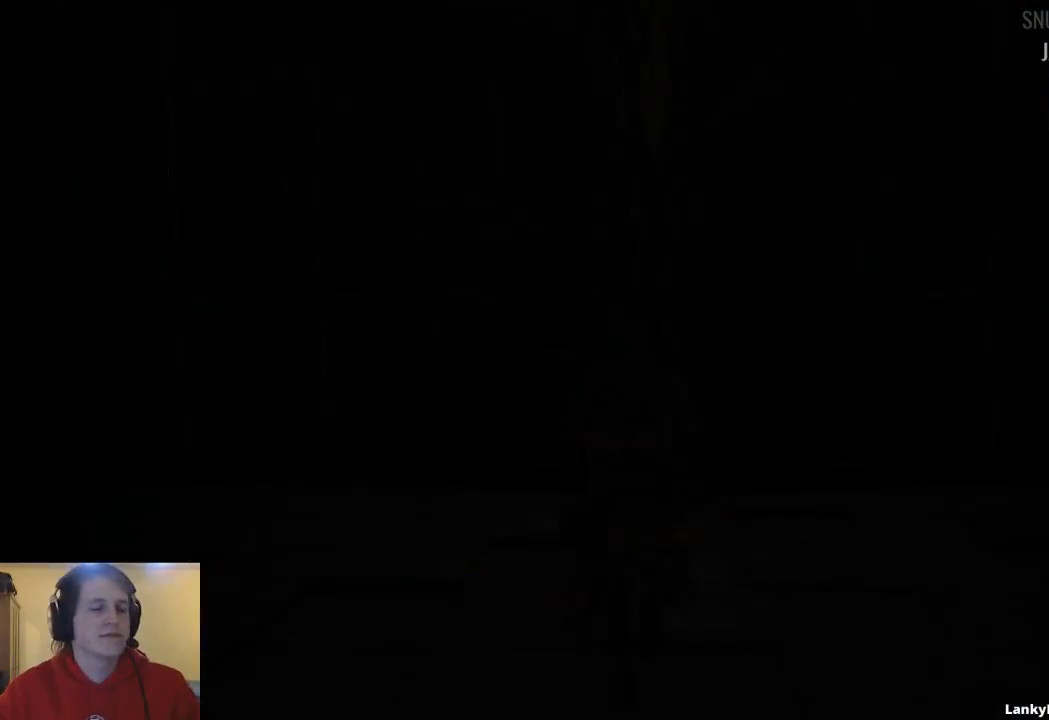
{"buttons": ["START"], "left_stick": "center", "right_stick": "center", "events": [[500, "START", "down"]]}
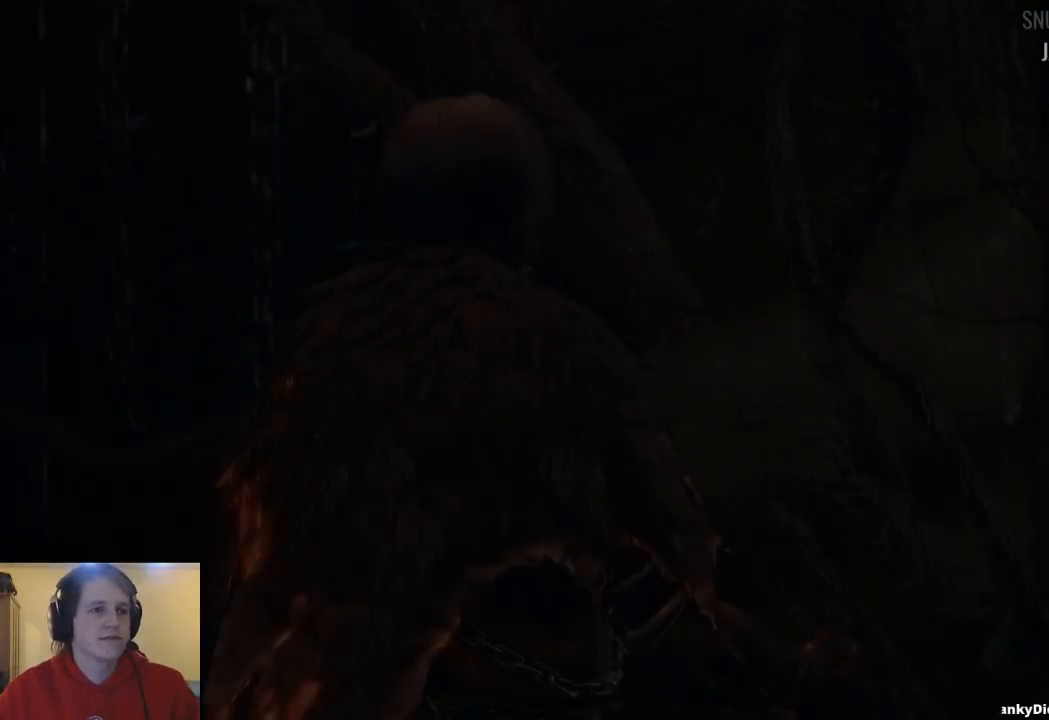
{"buttons": [], "left_stick": "center", "right_stick": "center", "events": [[233, "START", "up"]]}
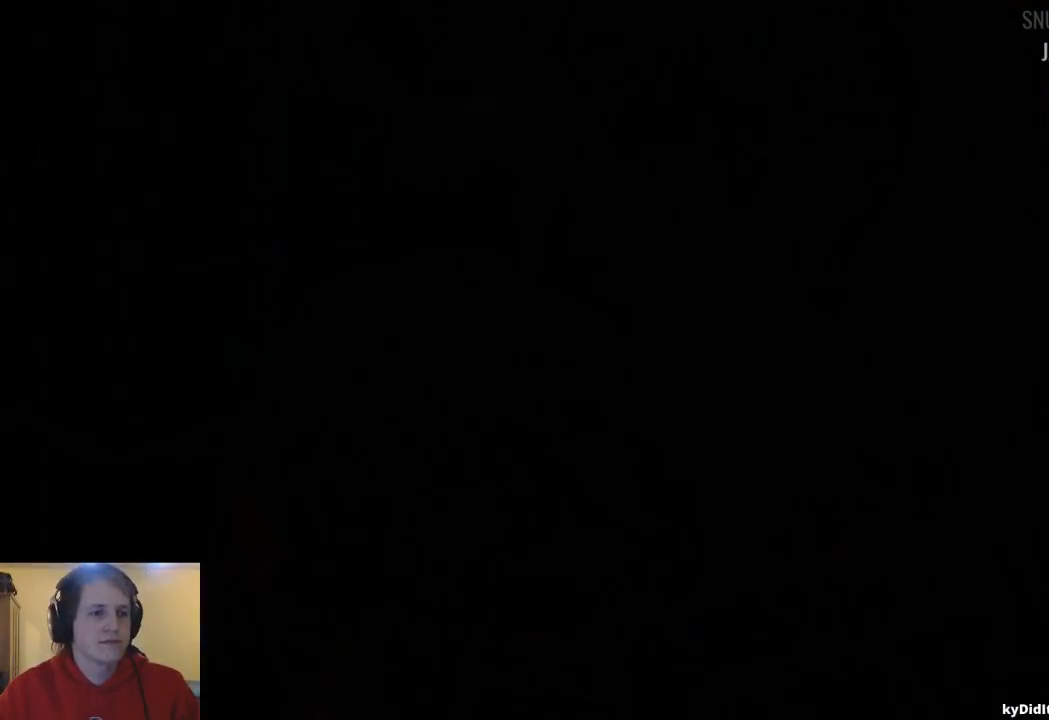
{"buttons": [], "left_stick": "up", "right_stick": "down", "events": [[467, "left_stick", "up"], [467, "right_stick", "down"]]}
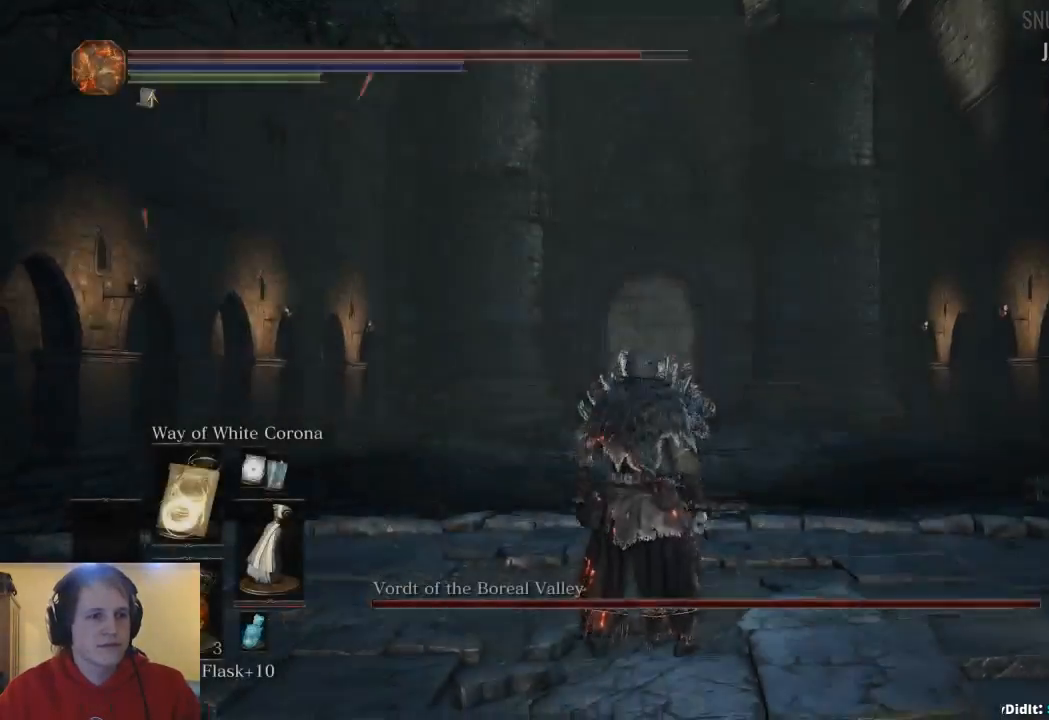
{"buttons": [], "left_stick": "up", "right_stick": "center", "events": [[233, "right_stick", "center"], [300, "R3", "down"], [433, "R3", "up"]]}
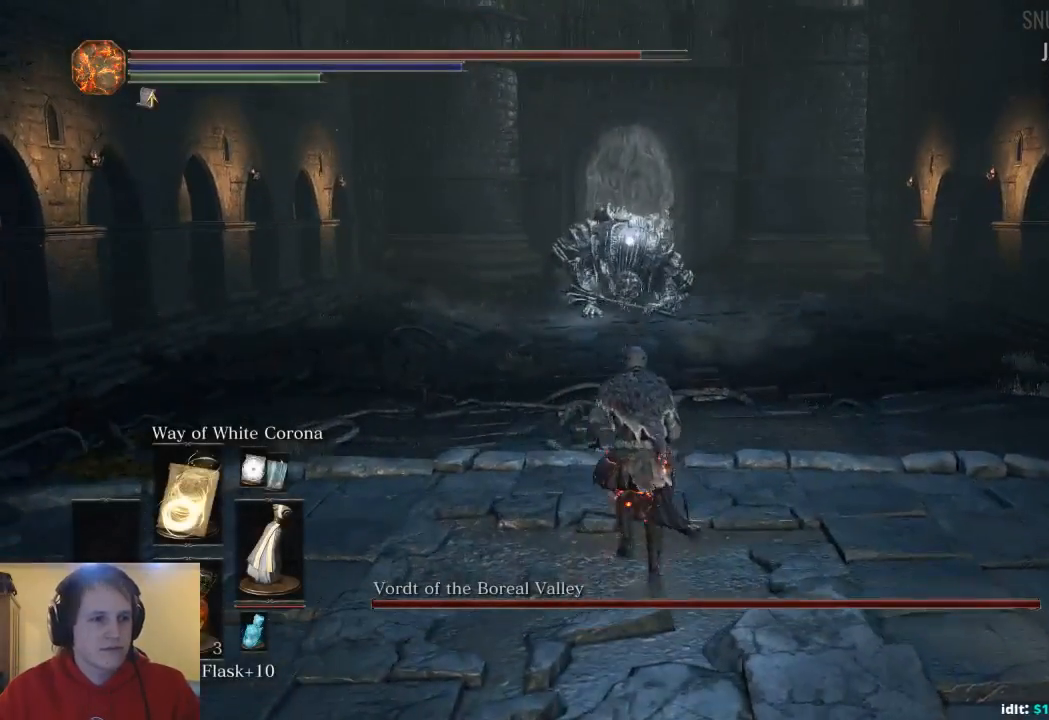
{"buttons": [], "left_stick": "up", "right_stick": "center", "events": [[233, "R1", "down"], [367, "R1", "up"]]}
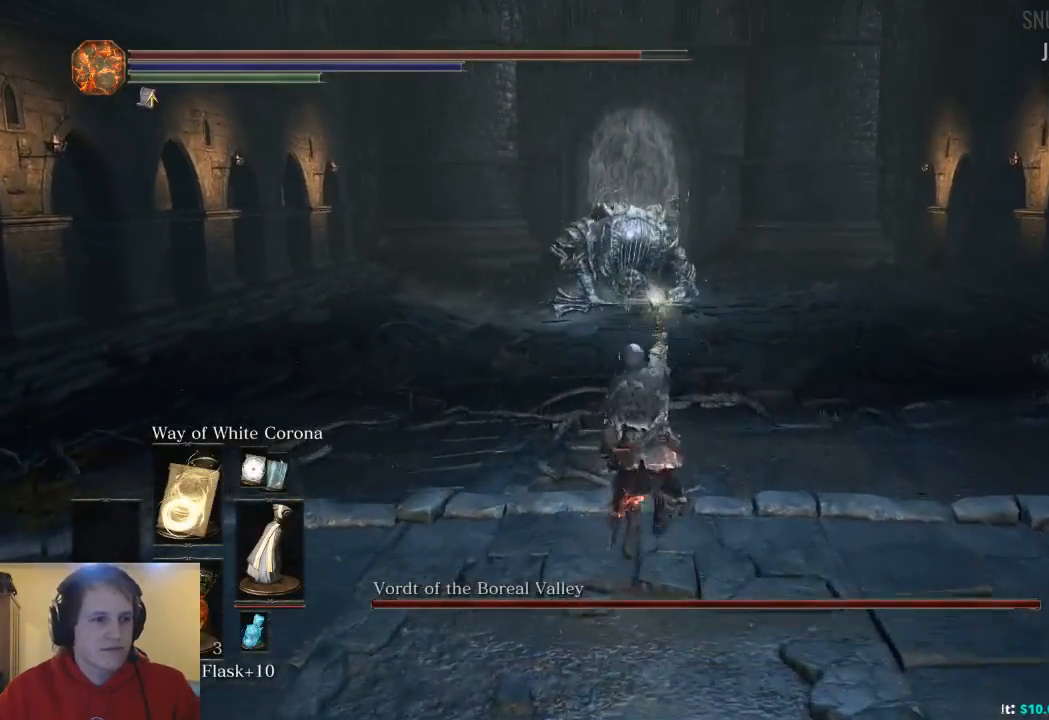
{"buttons": [], "left_stick": "up", "right_stick": "center", "events": []}
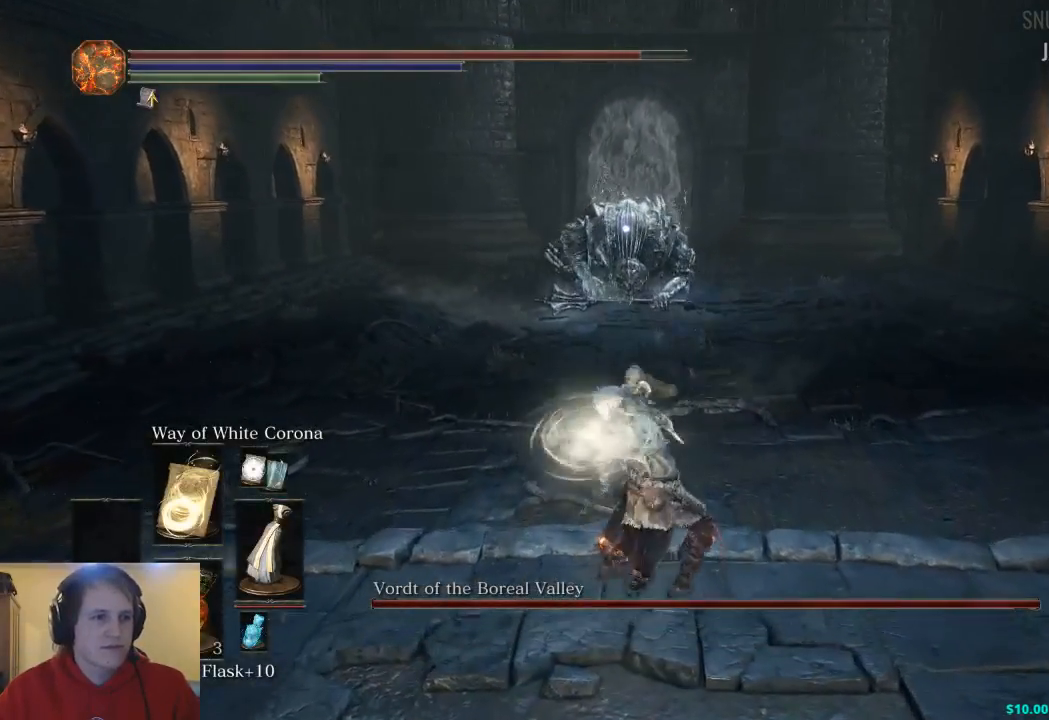
{"buttons": [], "left_stick": "center", "right_stick": "center", "events": [[400, "left_stick", "center"]]}
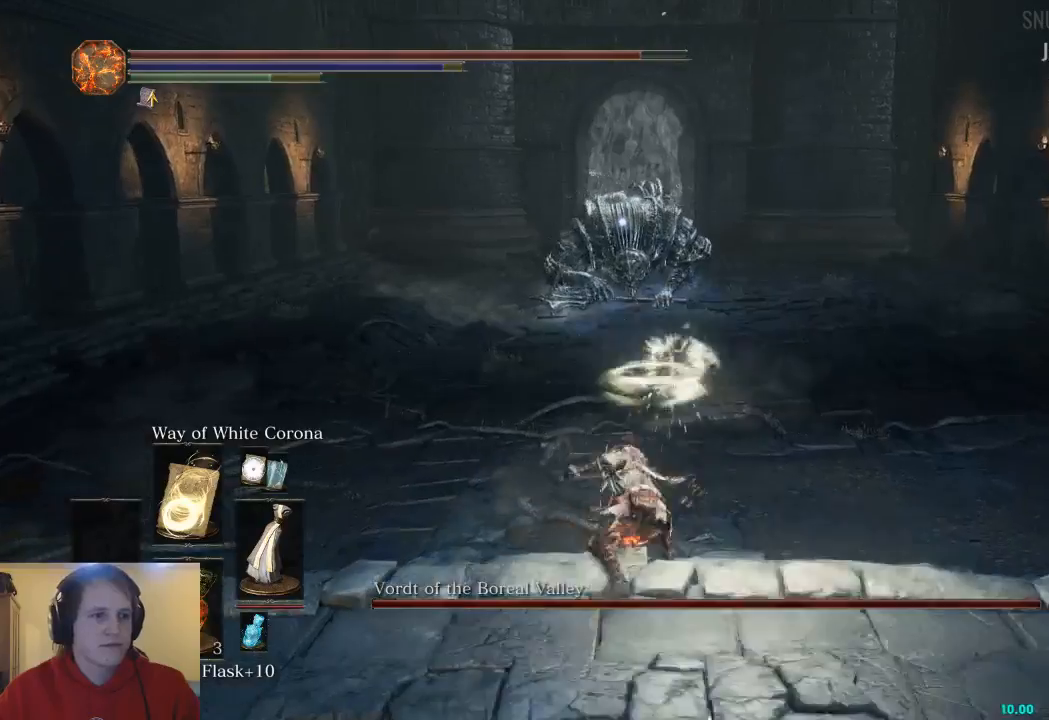
{"buttons": [], "left_stick": "up", "right_stick": "center", "events": [[367, "left_stick", "up"]]}
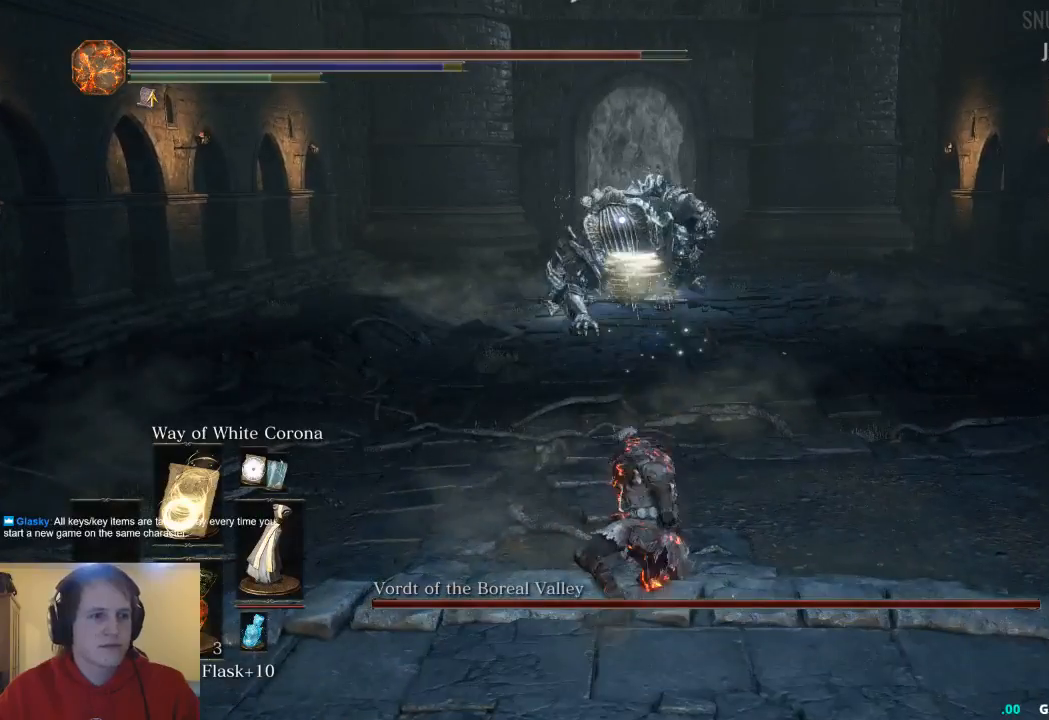
{"buttons": [], "left_stick": "up", "right_stick": "center", "events": []}
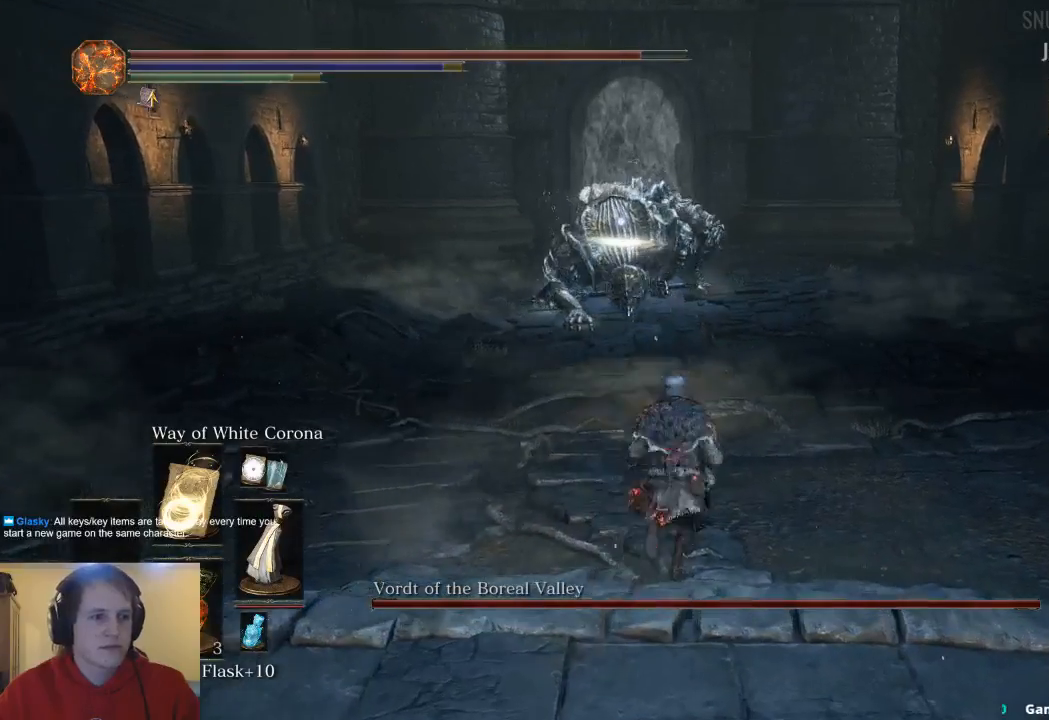
{"buttons": [], "left_stick": "up", "right_stick": "center", "events": []}
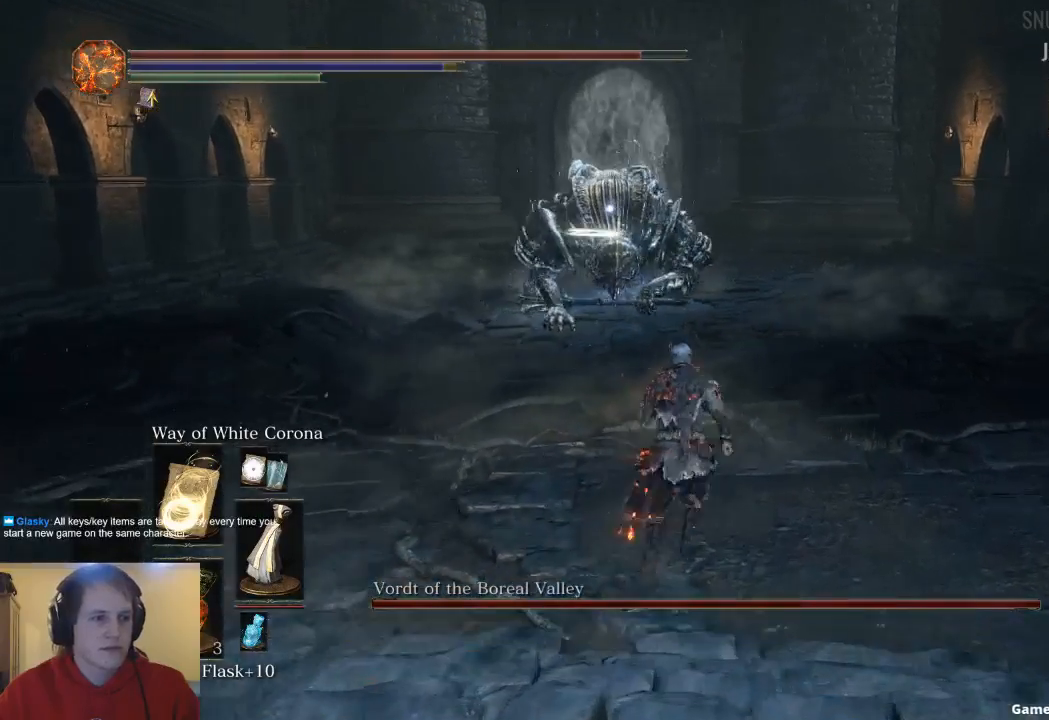
{"buttons": [], "left_stick": "down-left", "right_stick": "center", "events": [[33, "left_stick", "up-right"], [133, "left_stick", "right"], [333, "left_stick", "down"], [400, "left_stick", "down-left"]]}
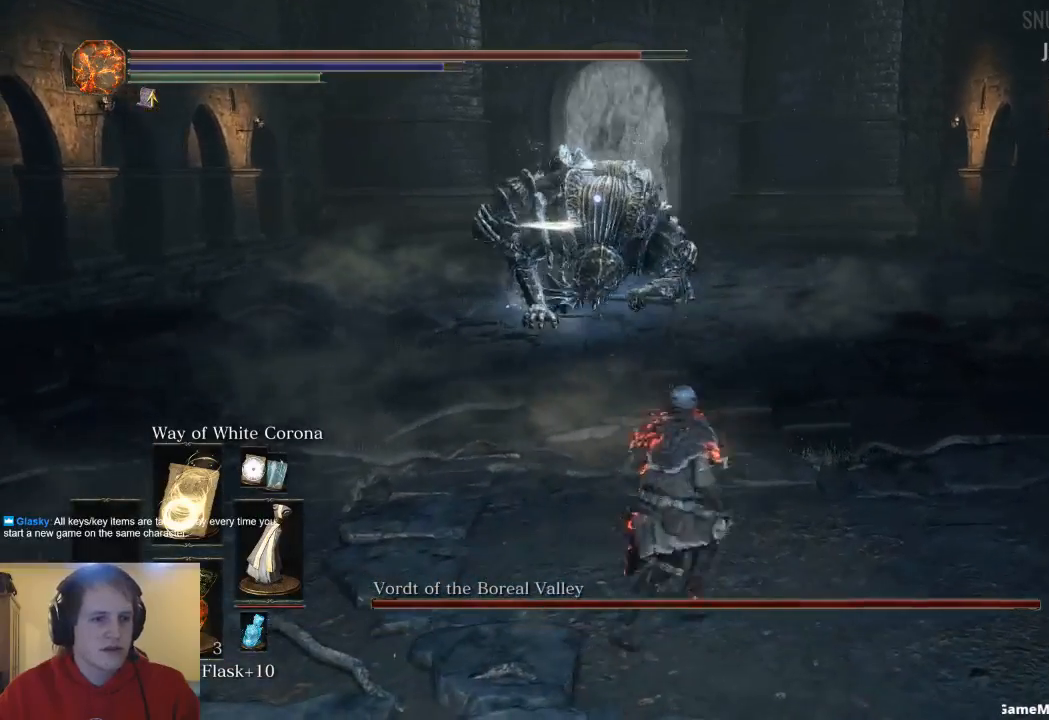
{"buttons": [], "left_stick": "up", "right_stick": "center", "events": [[33, "left_stick", "left"], [133, "left_stick", "up-left"], [167, "R1", "down"], [233, "left_stick", "up"], [333, "R1", "up"]]}
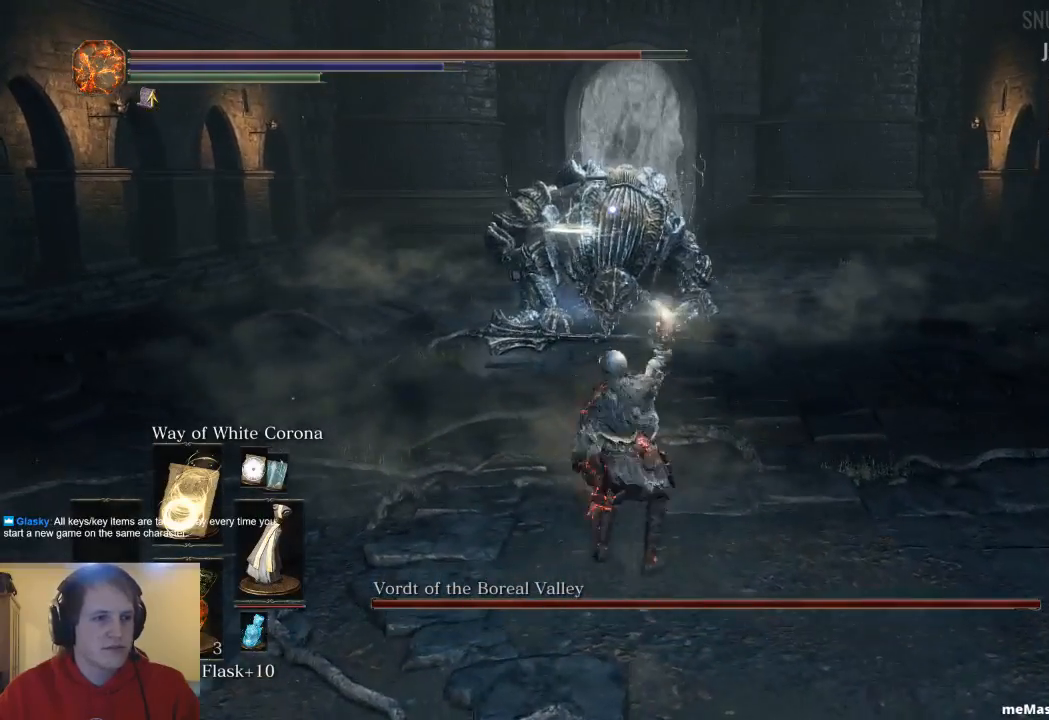
{"buttons": [], "left_stick": "center", "right_stick": "center", "events": [[100, "left_stick", "center"]]}
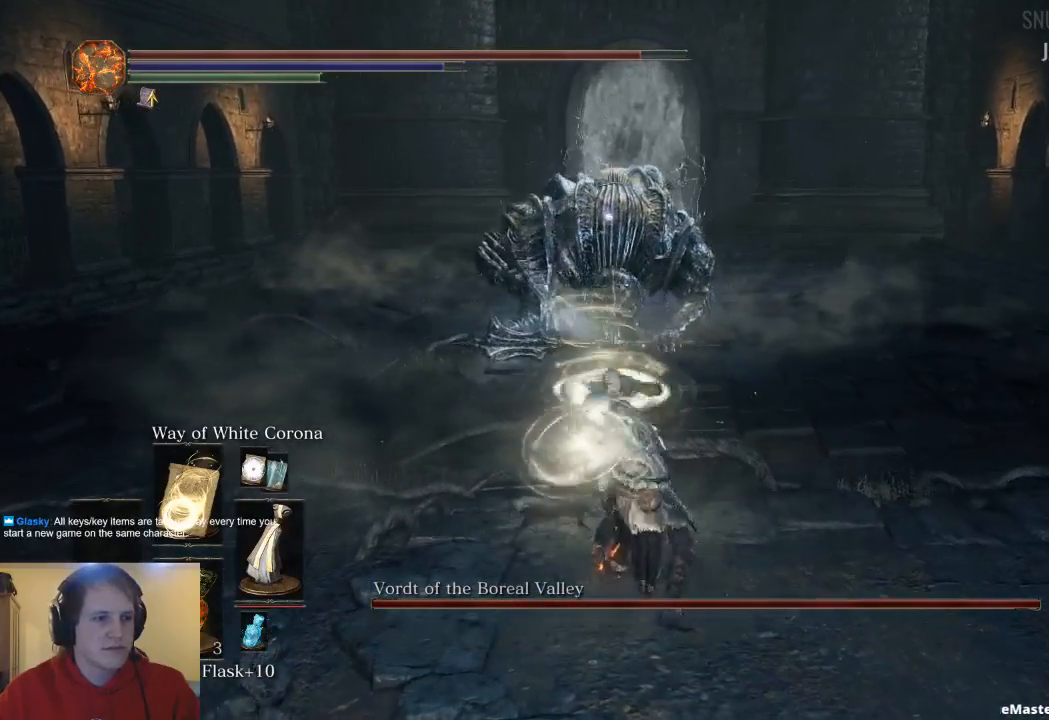
{"buttons": [], "left_stick": "center", "right_stick": "center", "events": []}
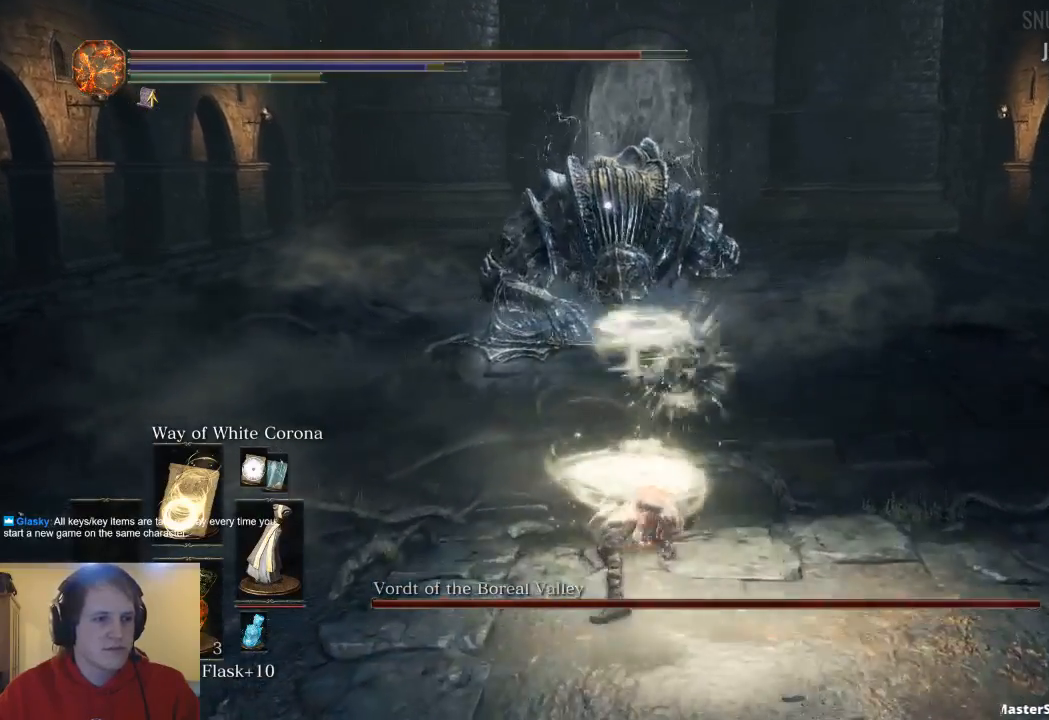
{"buttons": [], "left_stick": "center", "right_stick": "center", "events": []}
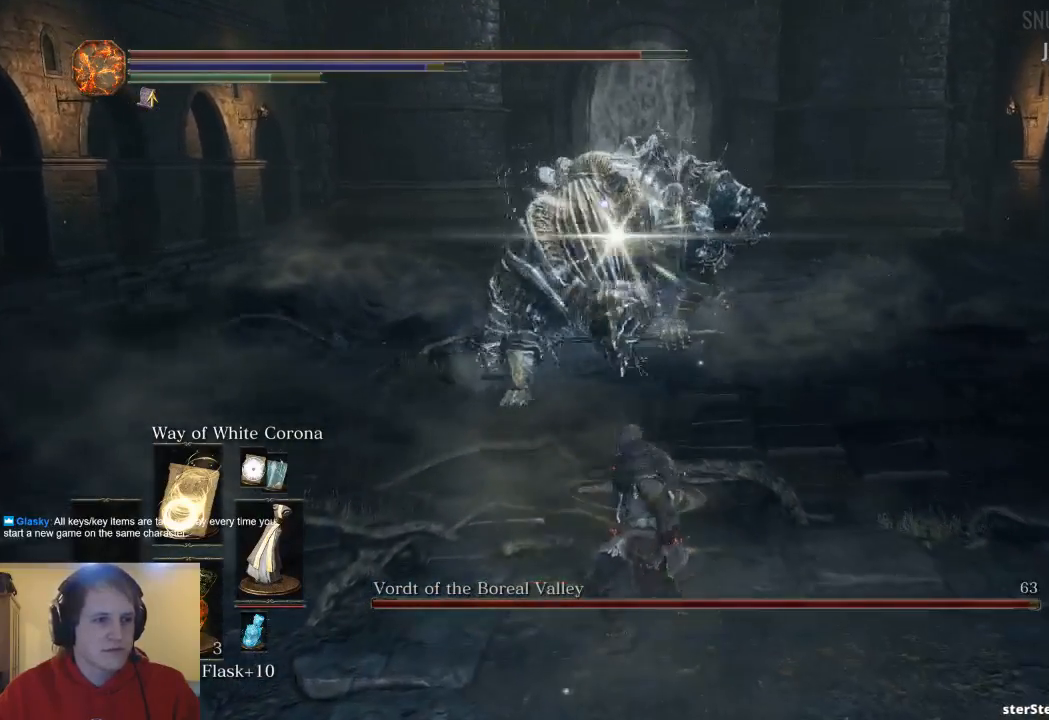
{"buttons": [], "left_stick": "down", "right_stick": "center", "events": [[33, "left_stick", "down"]]}
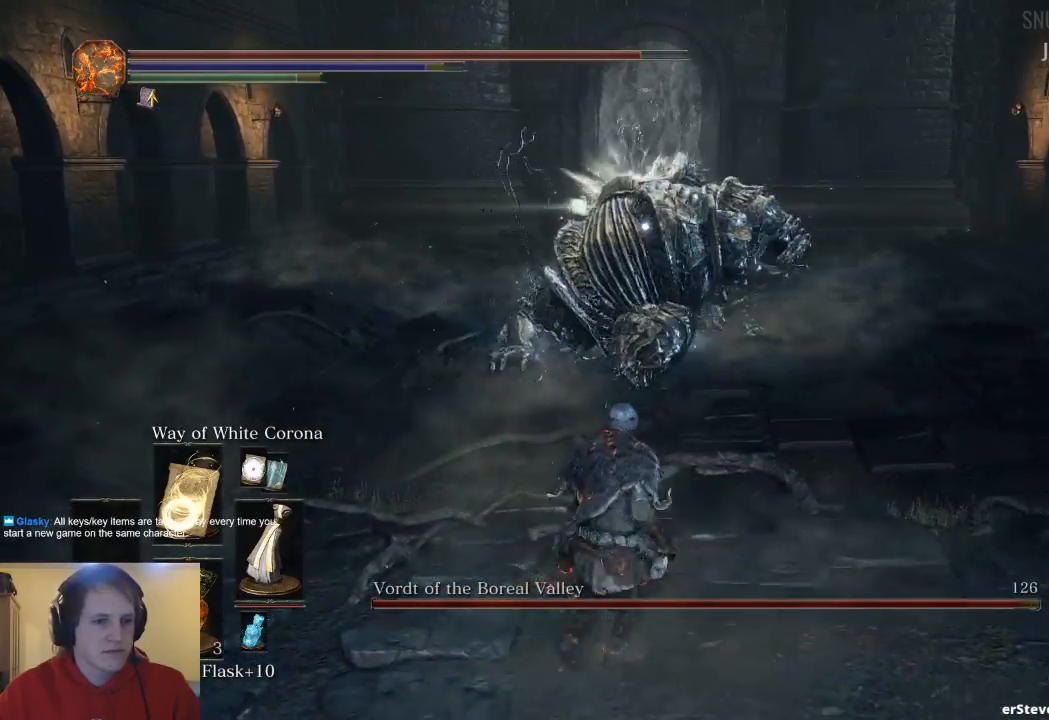
{"buttons": [], "left_stick": "up-left", "right_stick": "center", "events": [[67, "left_stick", "left"], [333, "left_stick", "up-left"]]}
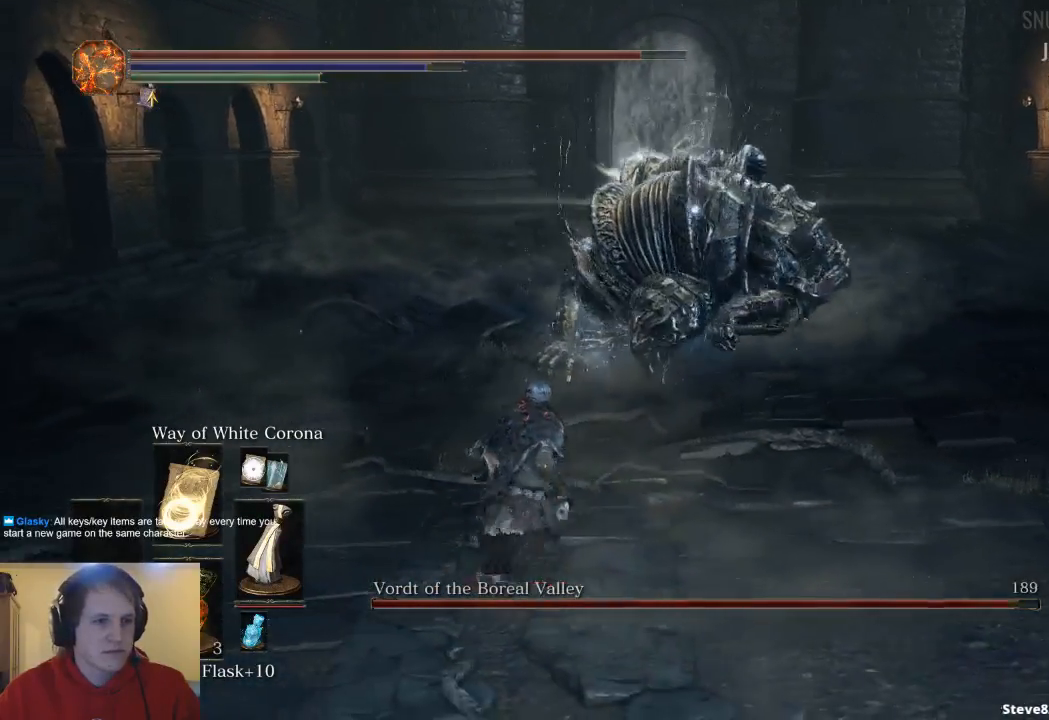
{"buttons": [], "left_stick": "up-left", "right_stick": "center", "events": []}
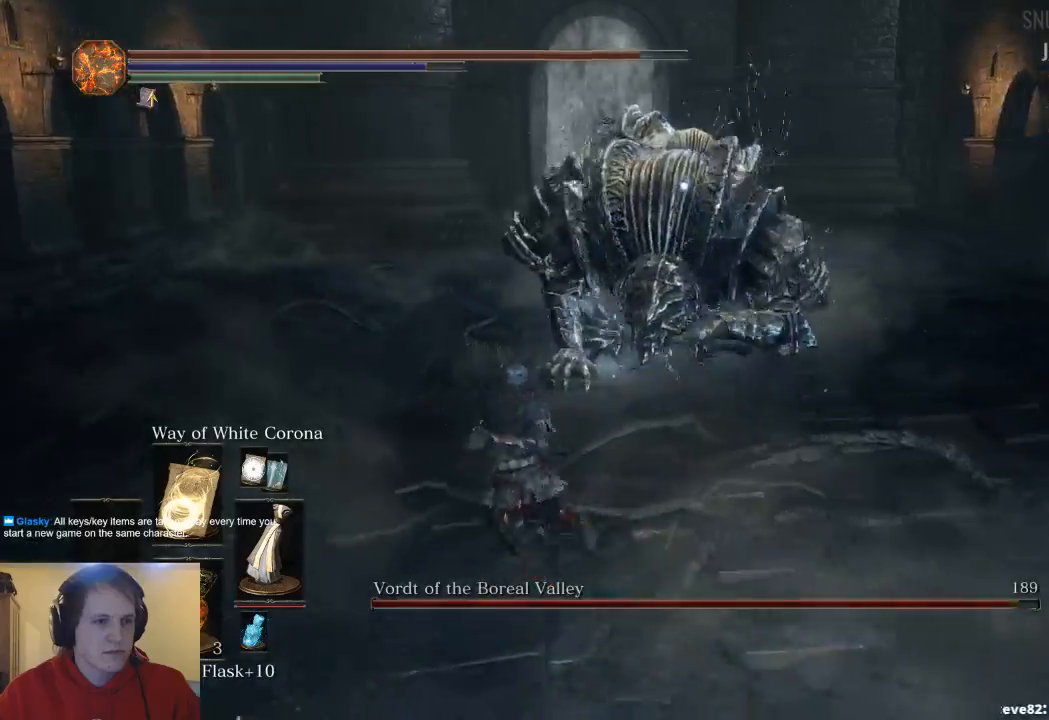
{"buttons": [], "left_stick": "up-left", "right_stick": "center", "events": []}
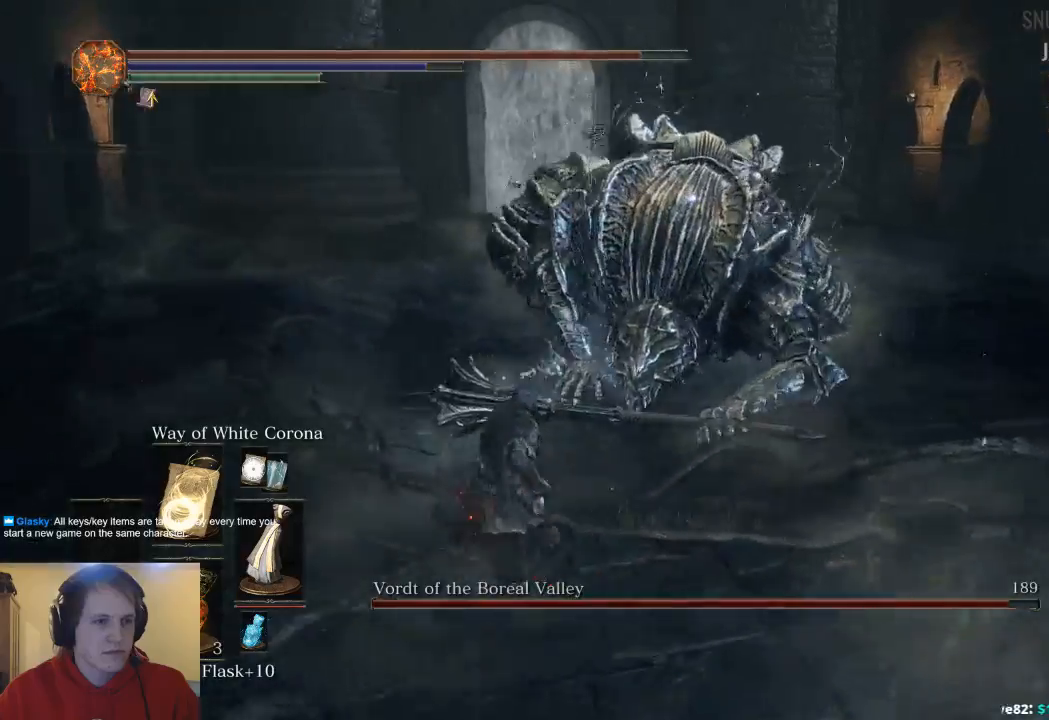
{"buttons": [], "left_stick": "up-left", "right_stick": "center", "events": []}
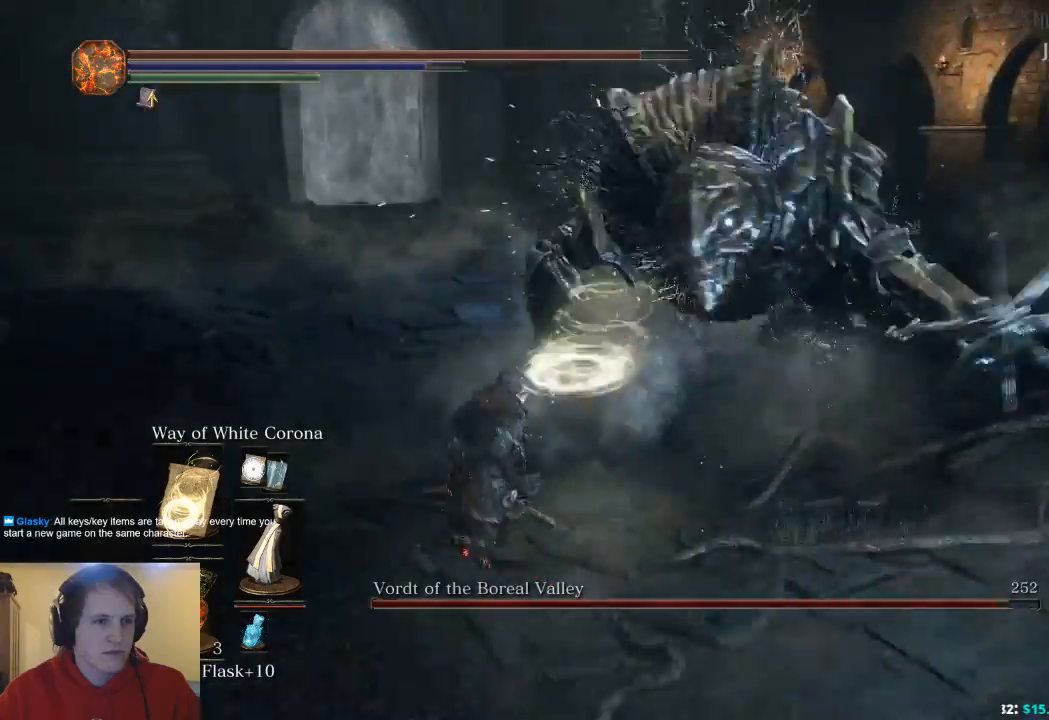
{"buttons": [], "left_stick": "up-left", "right_stick": "center", "events": []}
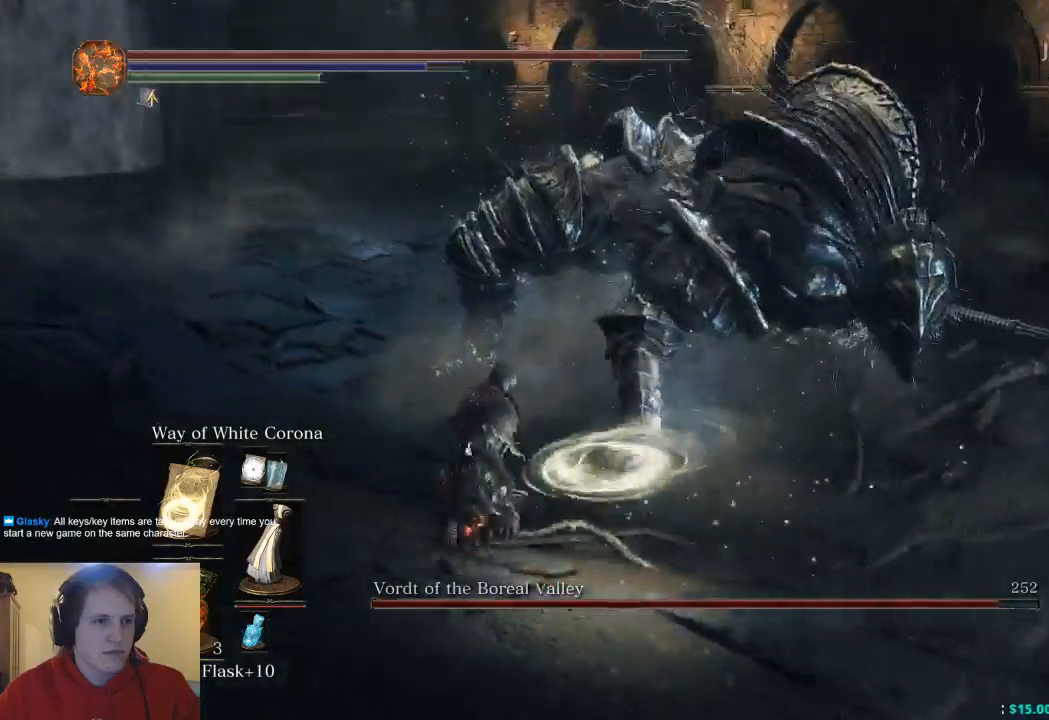
{"buttons": [], "left_stick": "up-left", "right_stick": "center", "events": []}
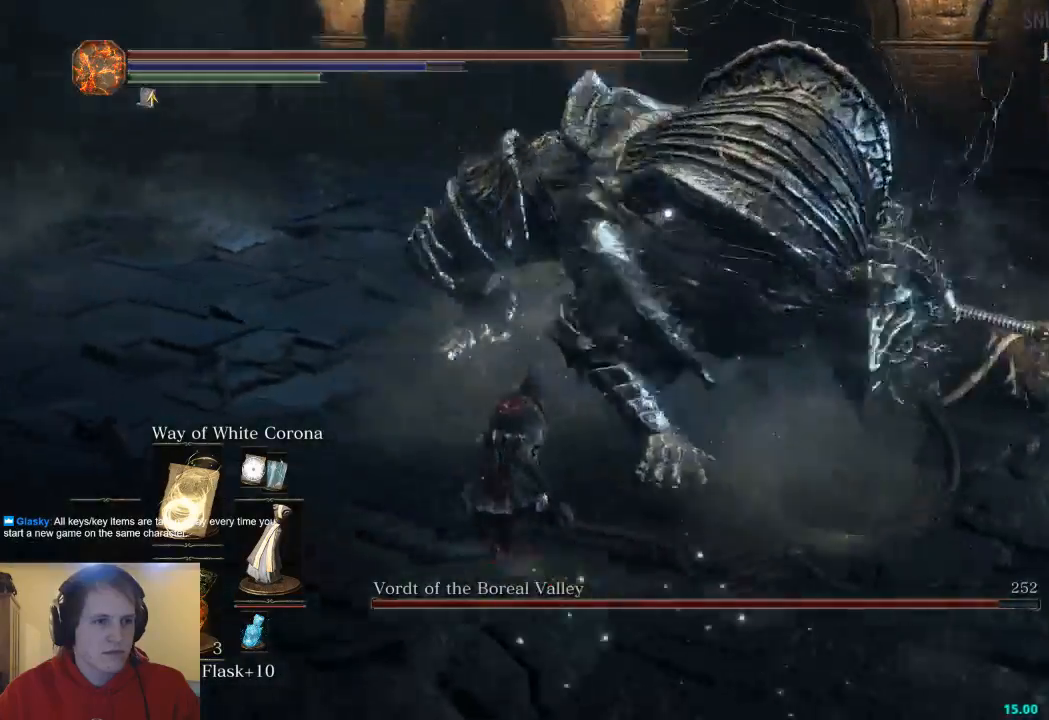
{"buttons": [], "left_stick": "up-left", "right_stick": "center", "events": [[67, "B", "down"], [267, "B", "up"]]}
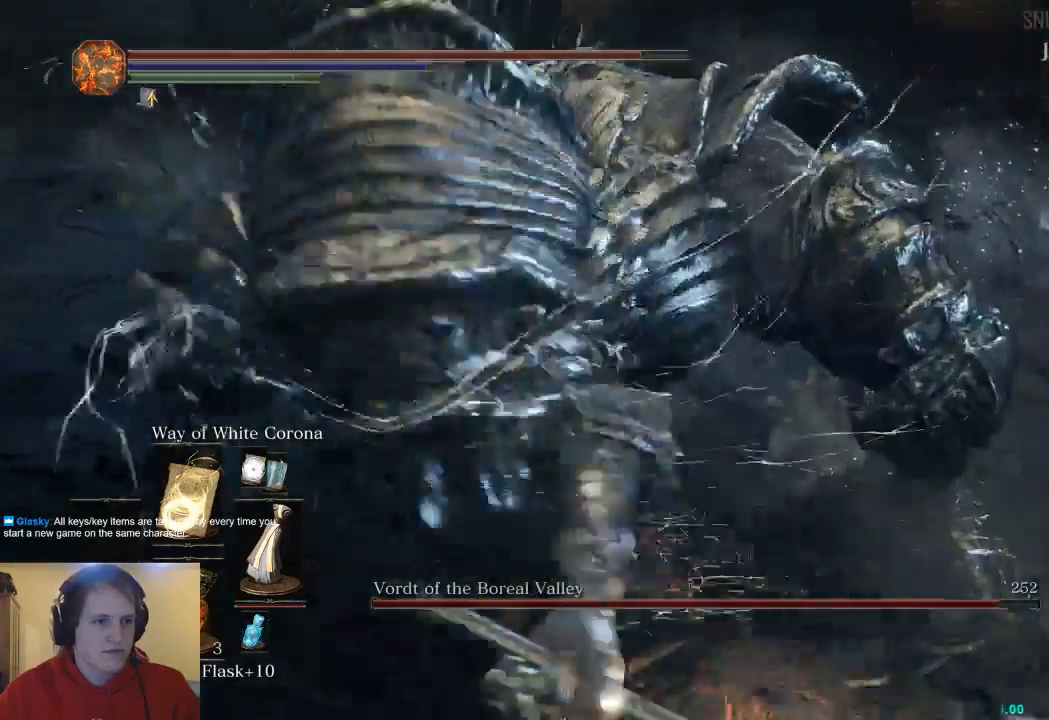
{"buttons": [], "left_stick": "up-left", "right_stick": "center", "events": []}
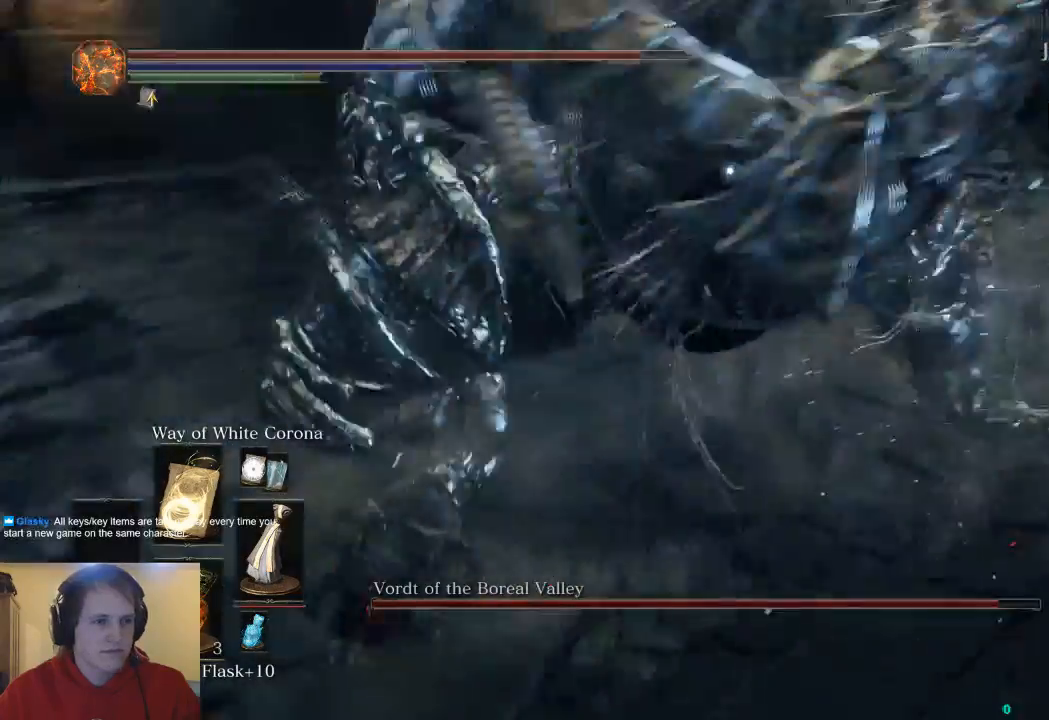
{"buttons": [], "left_stick": "left", "right_stick": "center", "events": [[200, "R1", "down"], [200, "left_stick", "left"], [367, "R1", "up"]]}
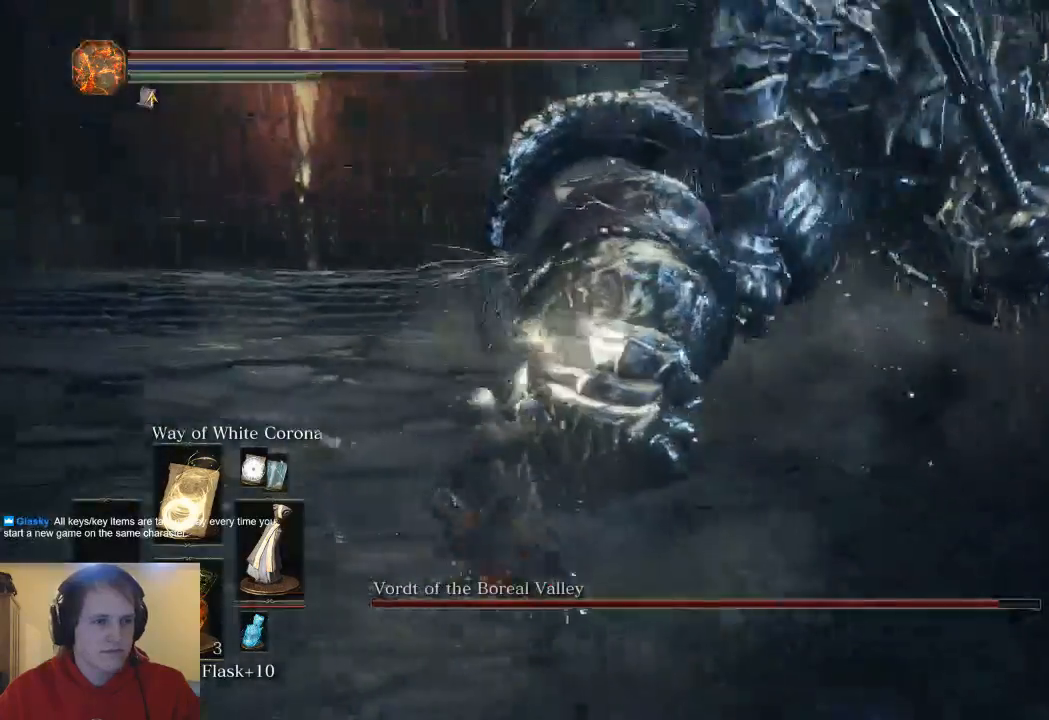
{"buttons": [], "left_stick": "left", "right_stick": "center", "events": []}